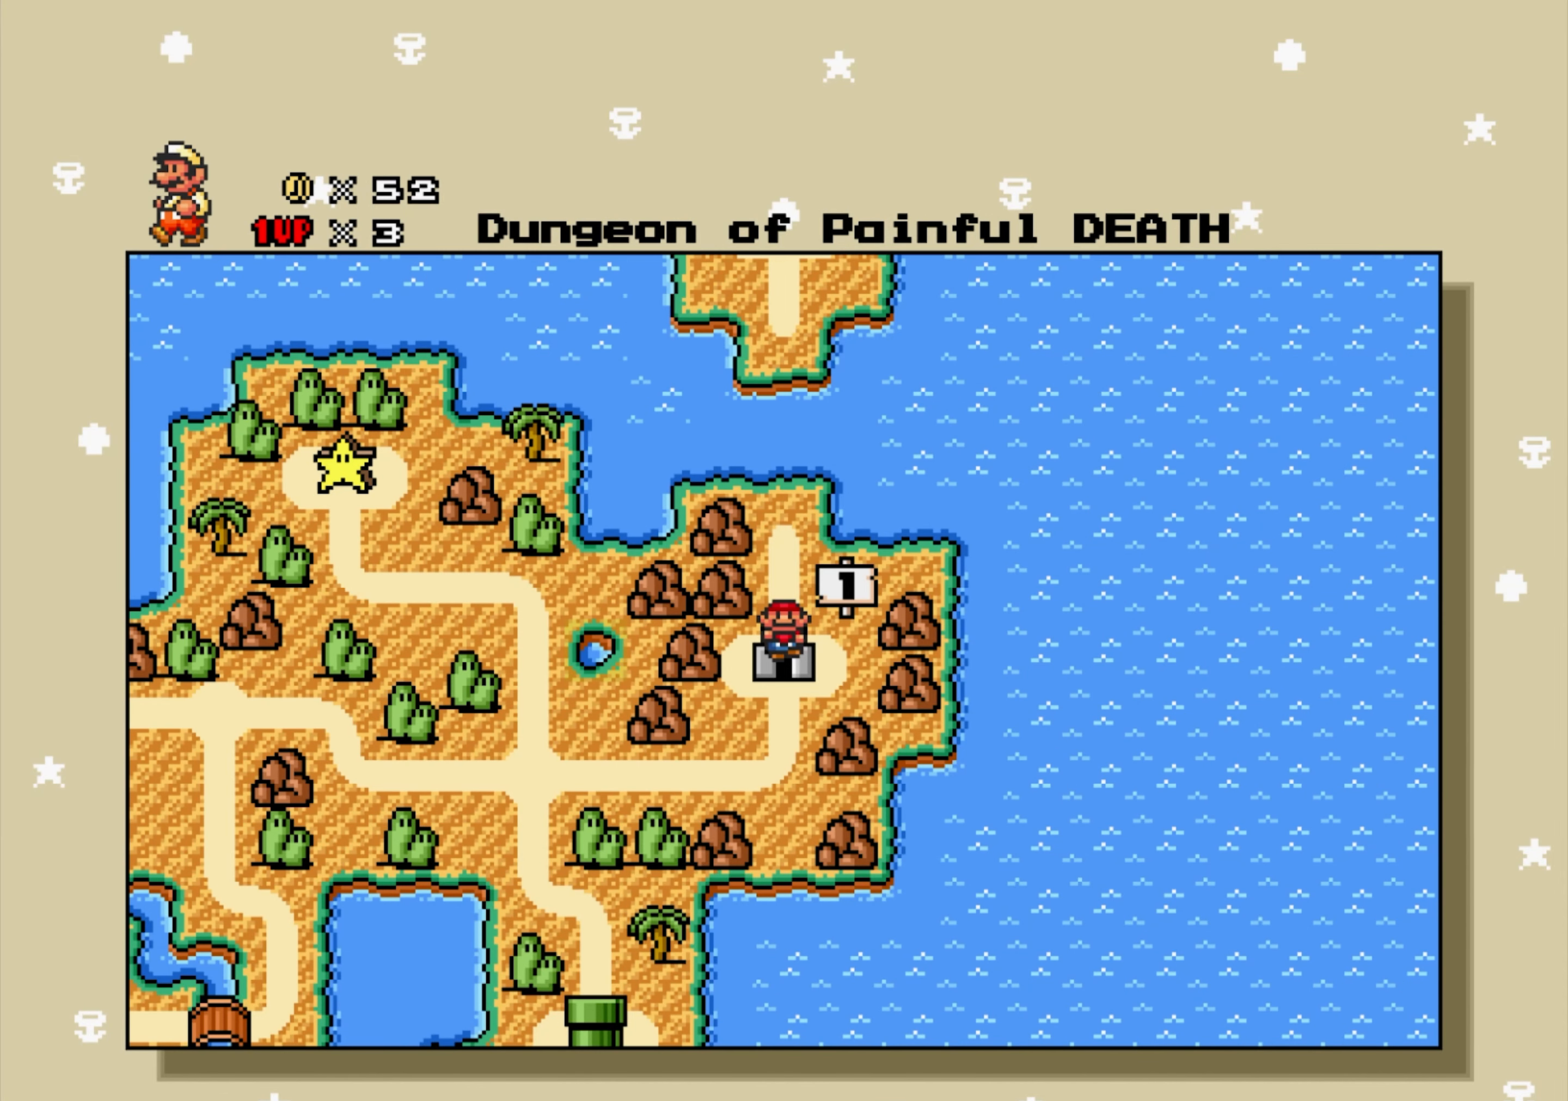
Gameplay with a controller; each line is a JSON object with the inputs held at the frame after it. "events" lists button and stick changes between this image and that frame as [ms after this image, input, new state], when the widget could be followed in between. Not read: A L3 R3.
{"buttons": ["DPAD_UP"], "events": [[150, "DPAD_UP", "down"]]}
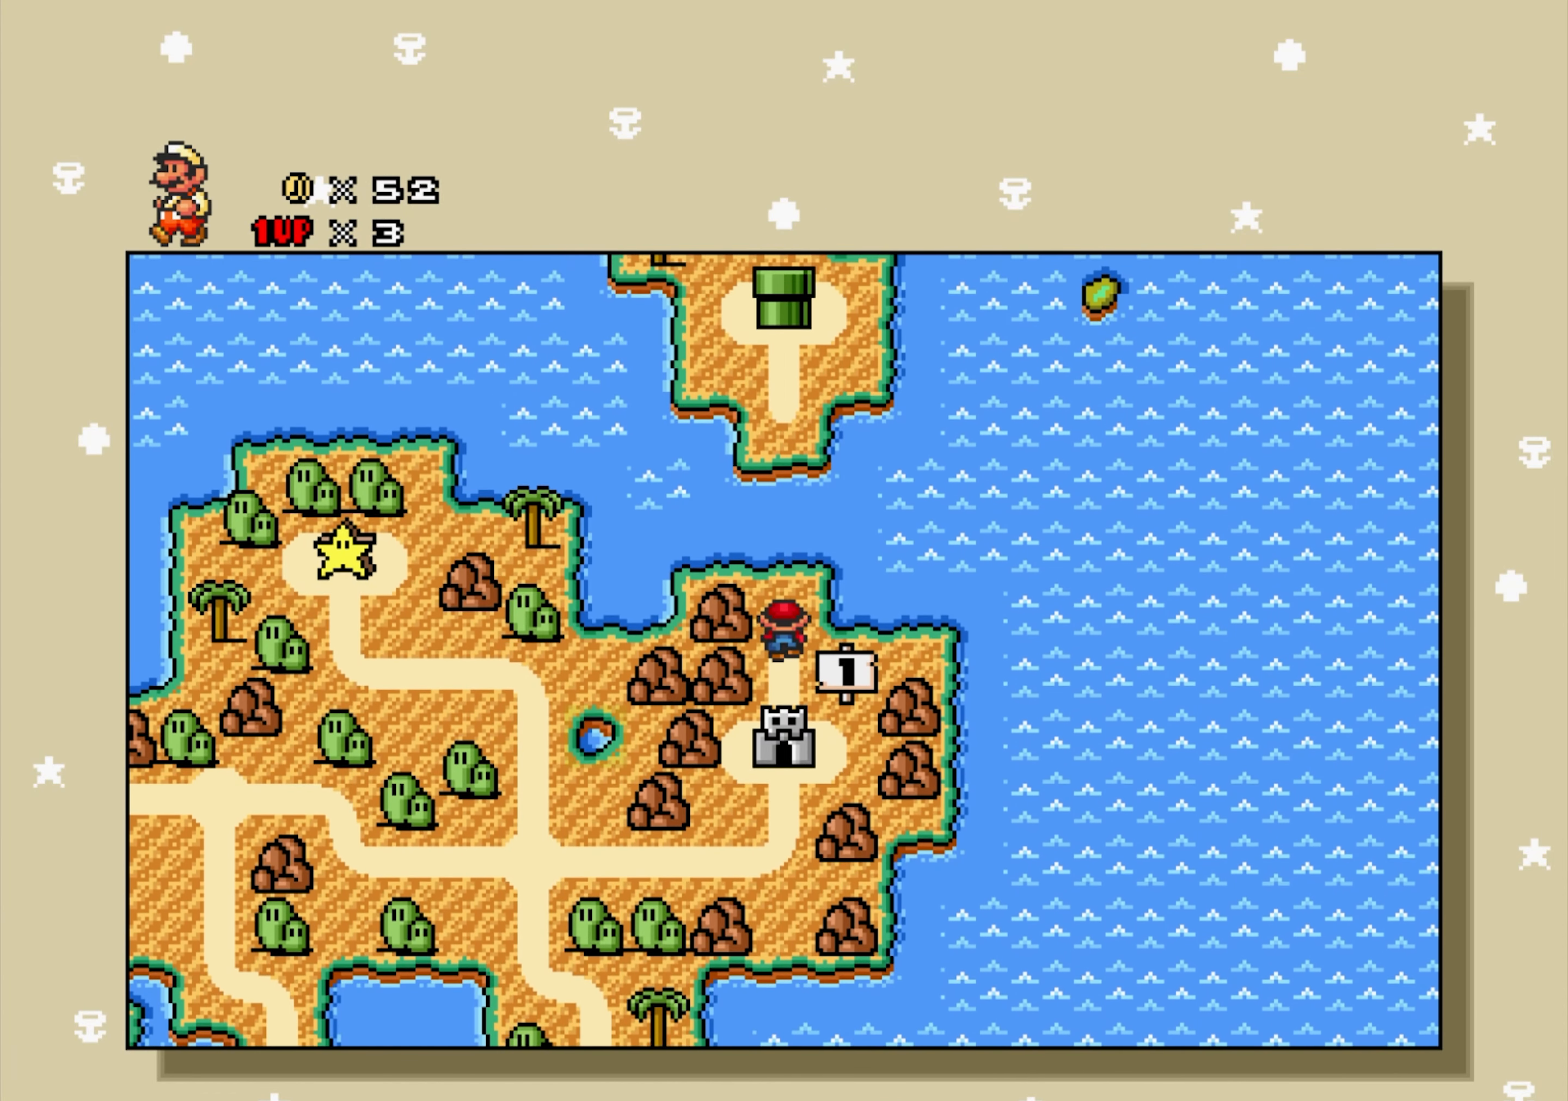
{"buttons": [], "events": [[400, "DPAD_UP", "up"]]}
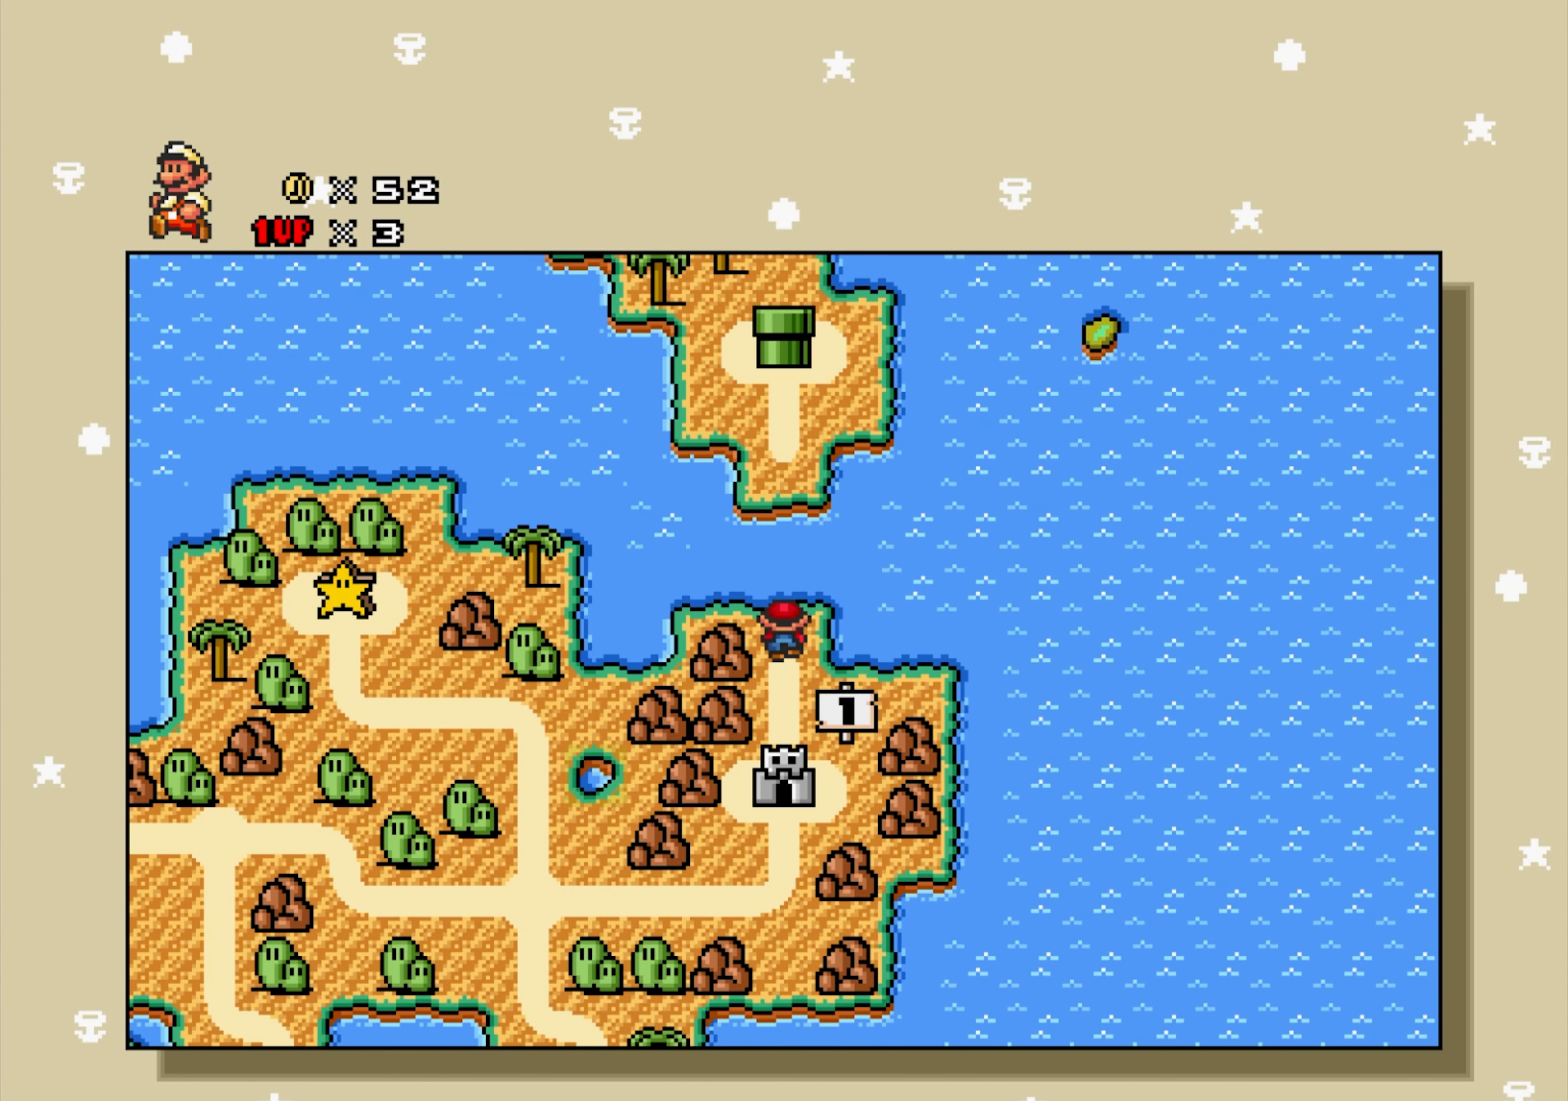
{"buttons": [], "events": [[50, "DPAD_UP", "down"], [66, "DPAD_UP", "up"], [166, "DPAD_UP", "down"], [216, "DPAD_UP", "up"], [333, "DPAD_UP", "down"], [350, "DPAD_UP", "up"], [433, "DPAD_UP", "down"], [483, "DPAD_UP", "up"]]}
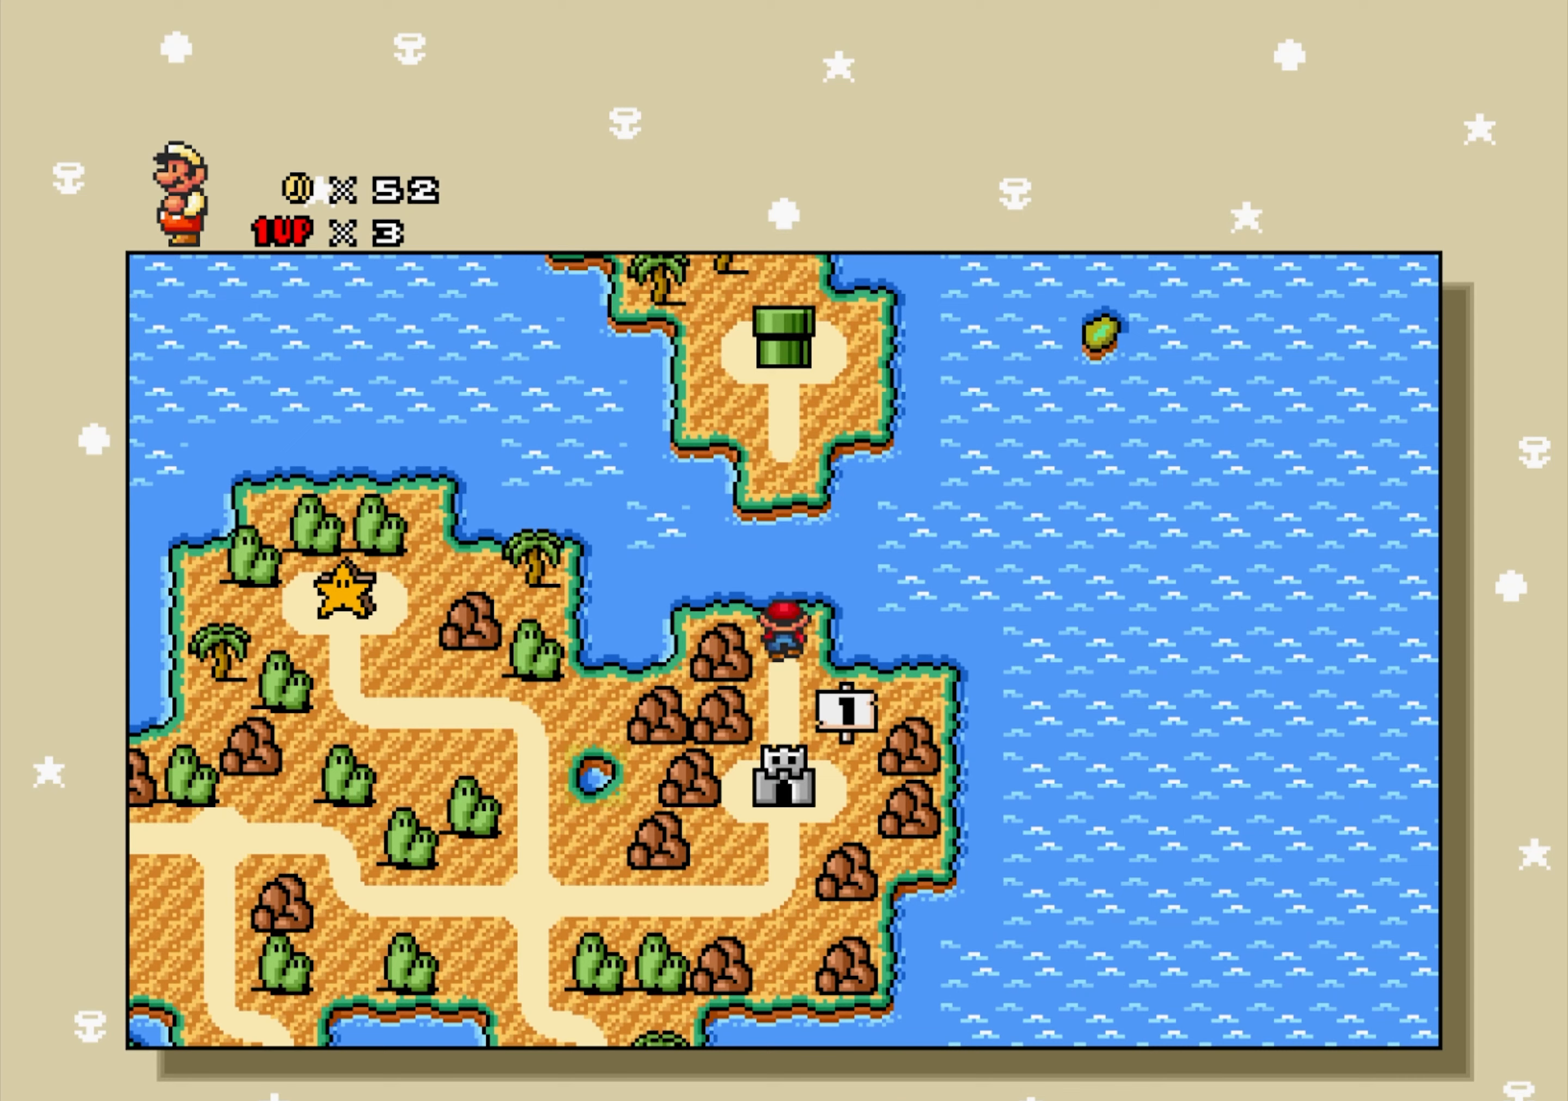
{"buttons": ["DPAD_UP"], "events": [[83, "DPAD_UP", "down"], [117, "DPAD_UP", "up"], [217, "DPAD_UP", "down"], [250, "DPAD_UP", "up"], [333, "DPAD_UP", "down"], [383, "DPAD_UP", "up"], [500, "DPAD_UP", "down"]]}
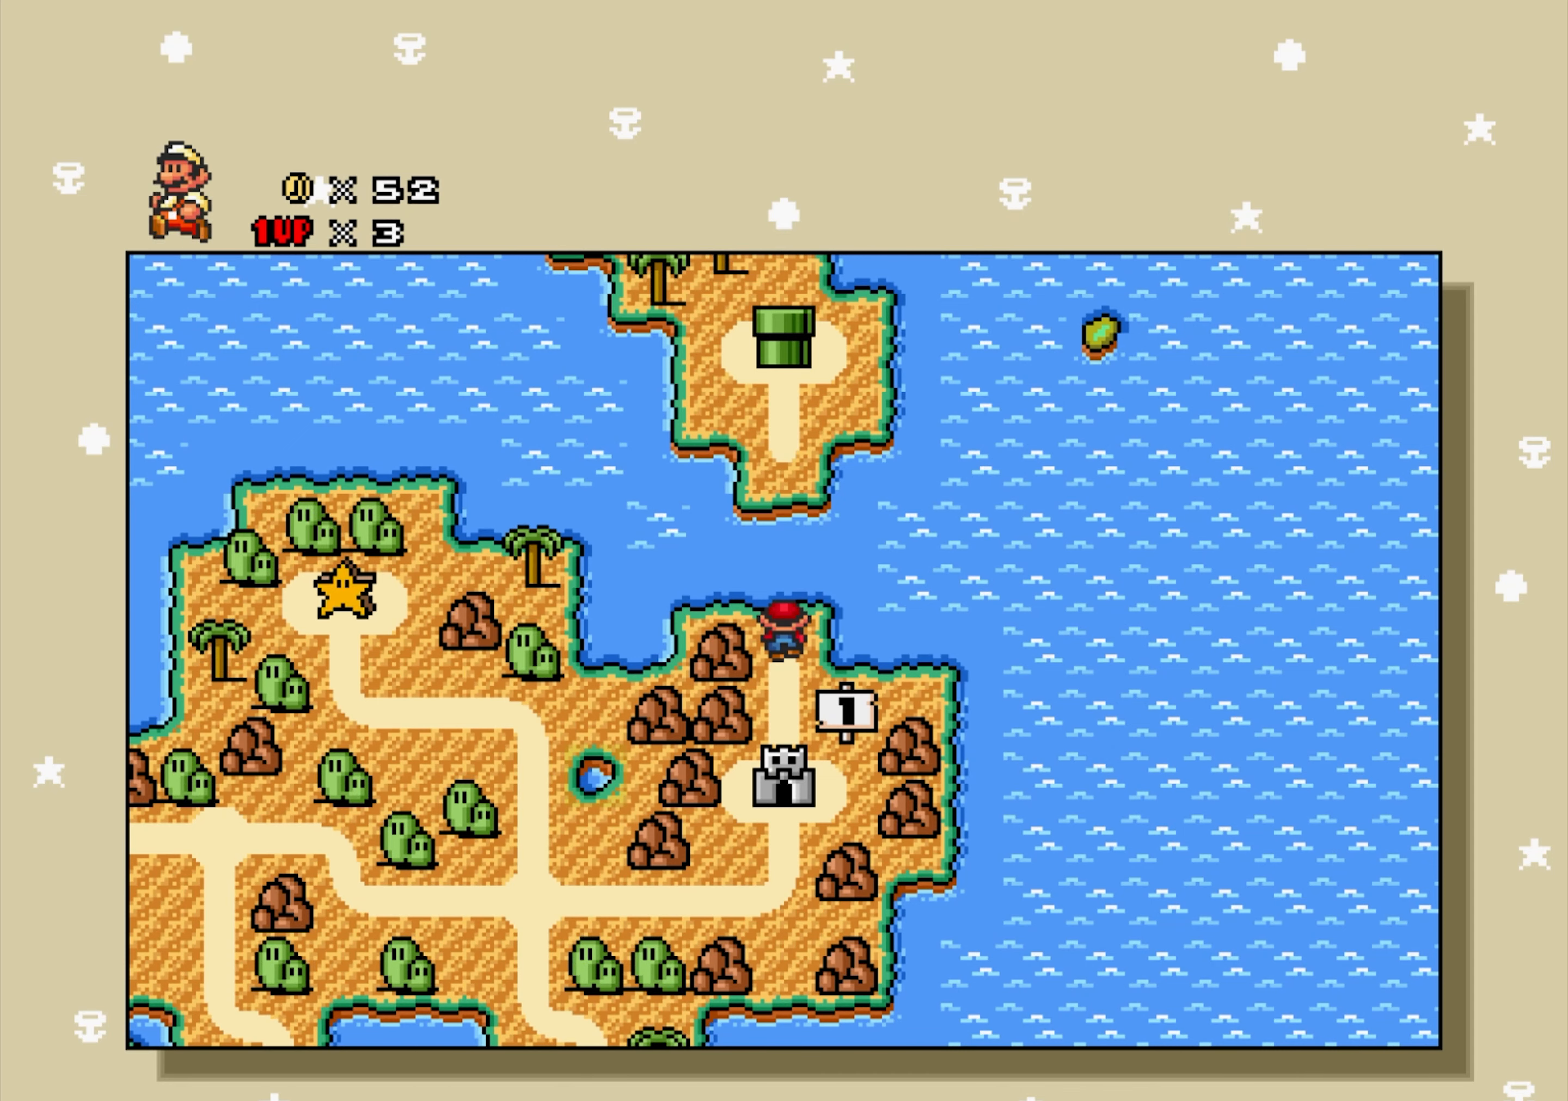
{"buttons": [], "events": [[33, "DPAD_UP", "up"], [150, "DPAD_UP", "down"], [200, "DPAD_UP", "up"]]}
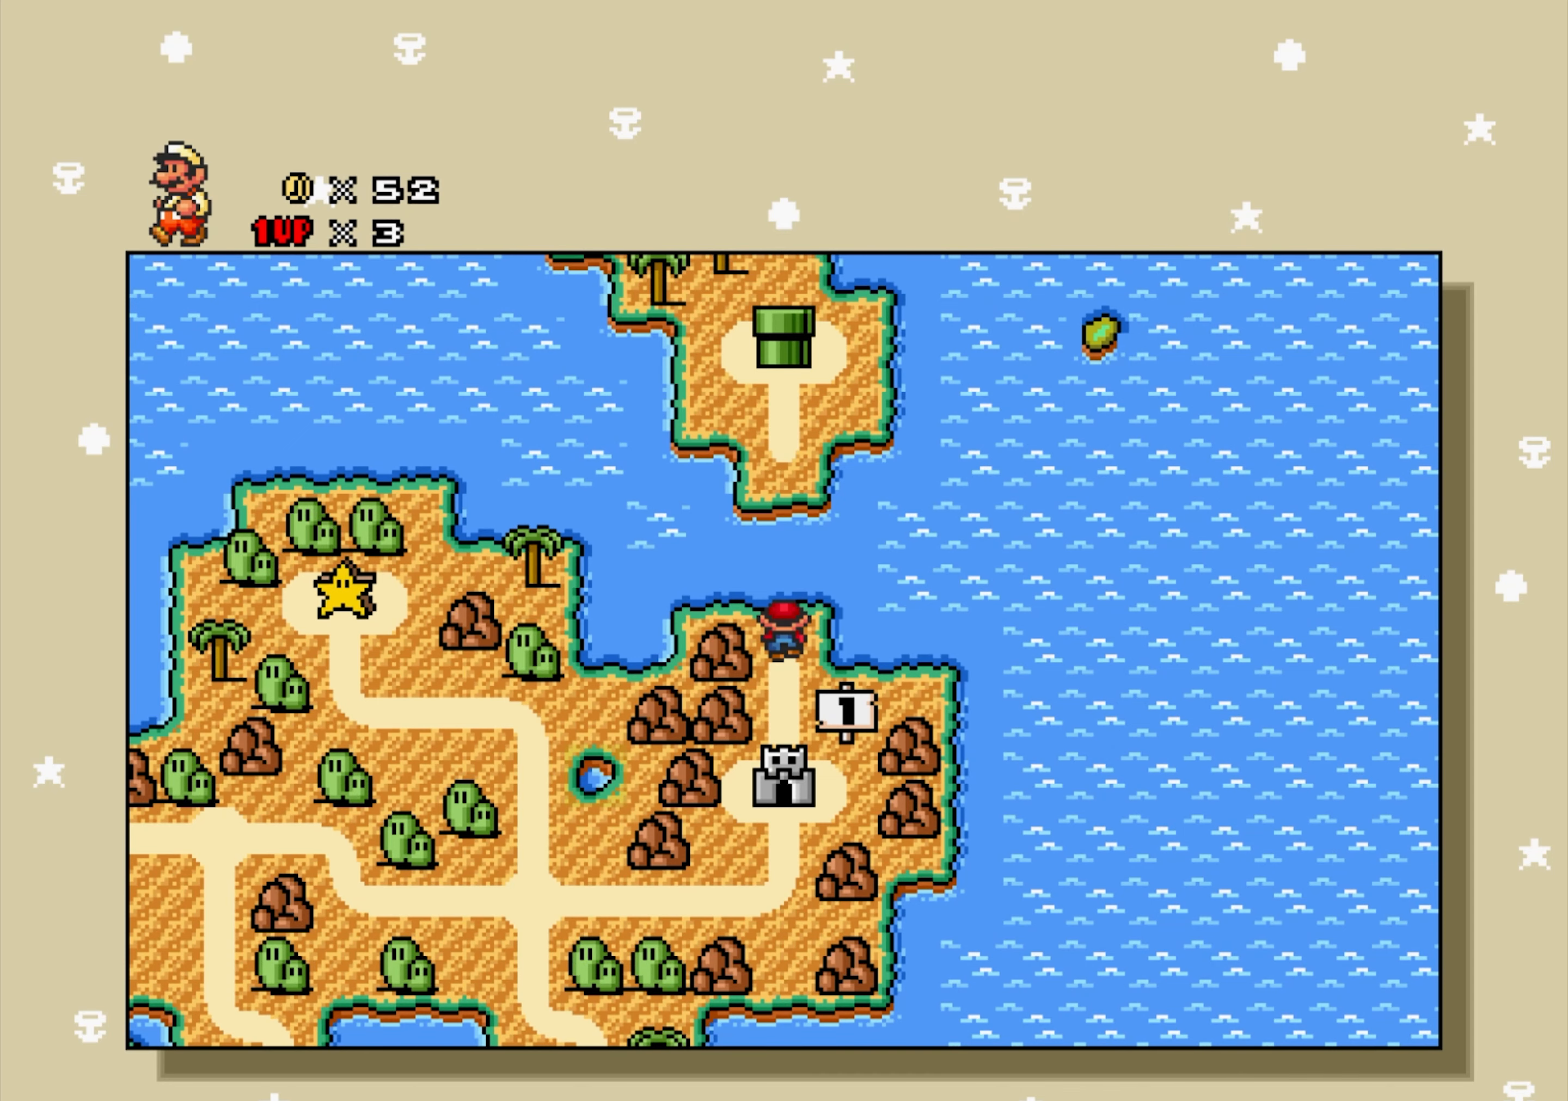
{"buttons": [], "events": []}
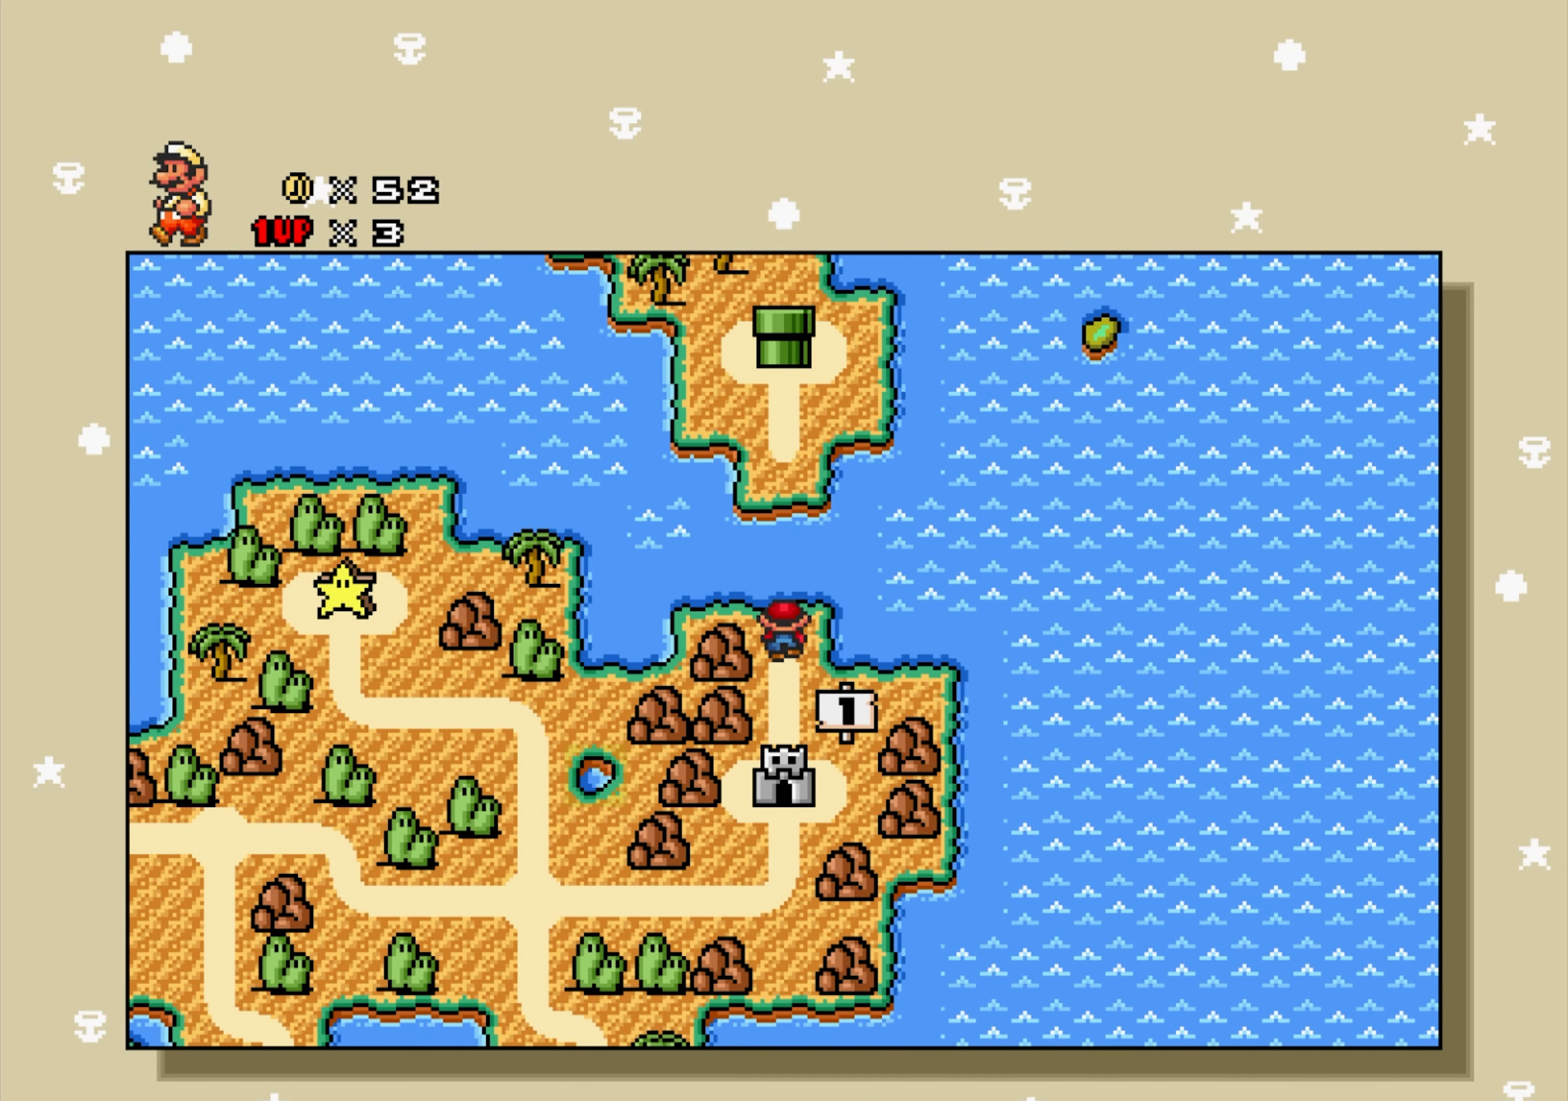
{"buttons": [], "events": []}
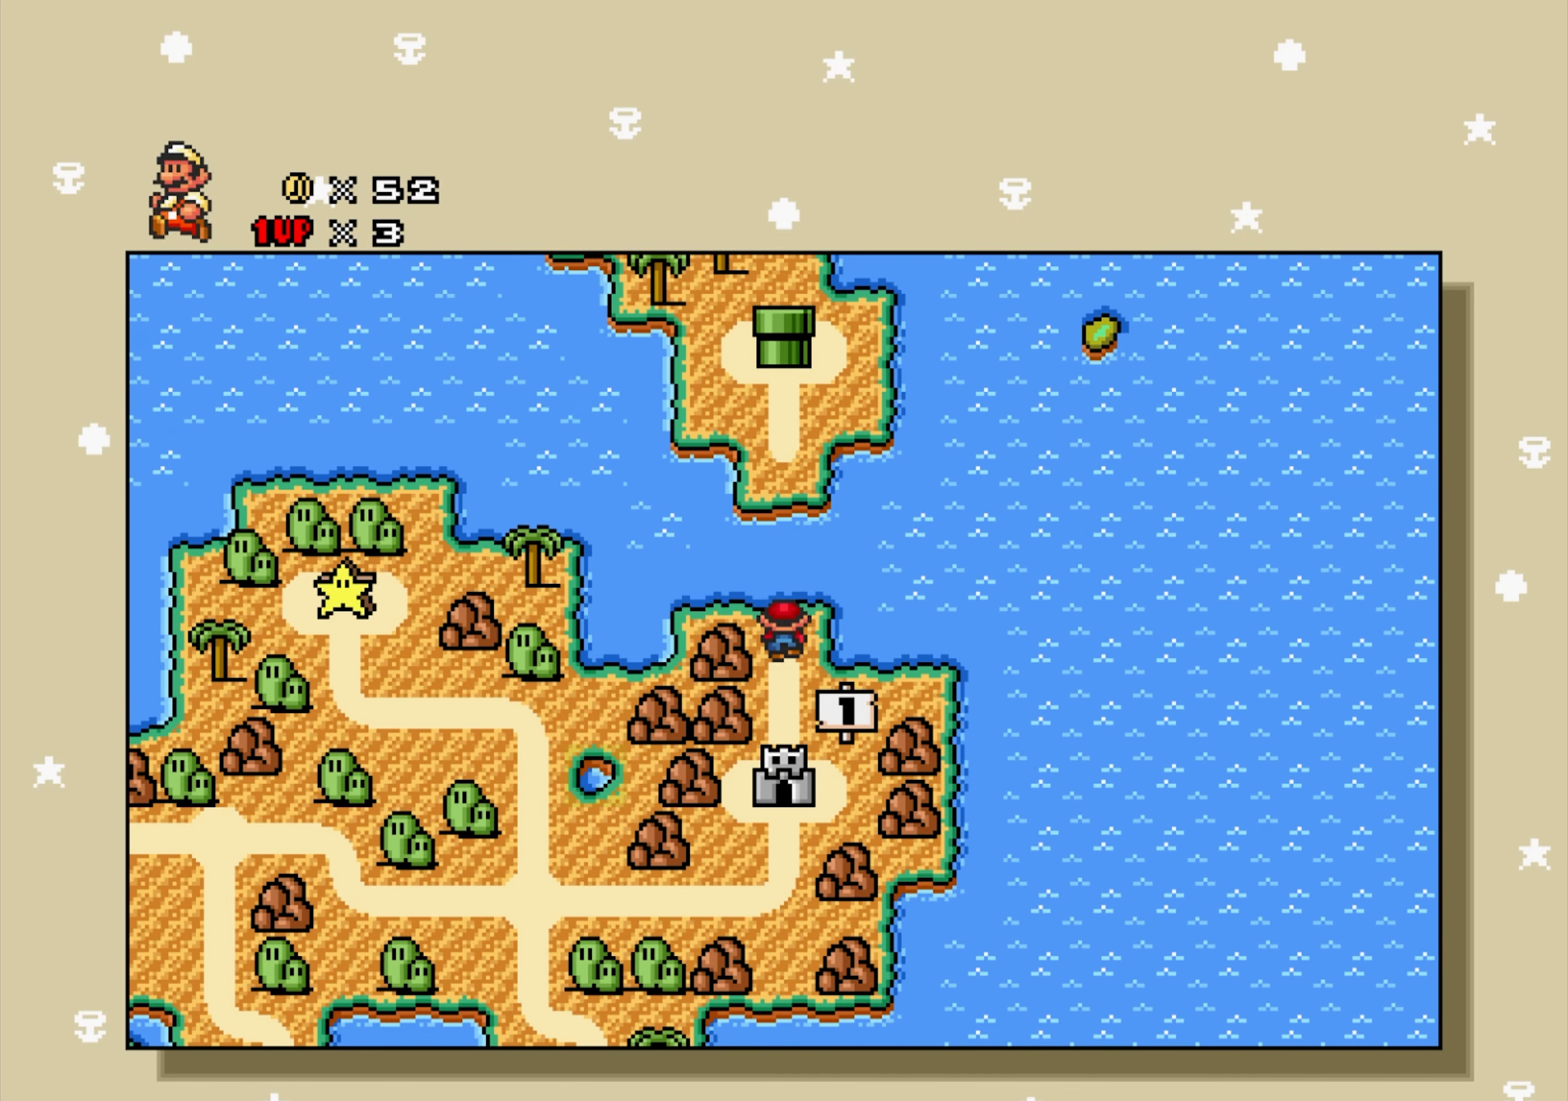
{"buttons": [], "events": []}
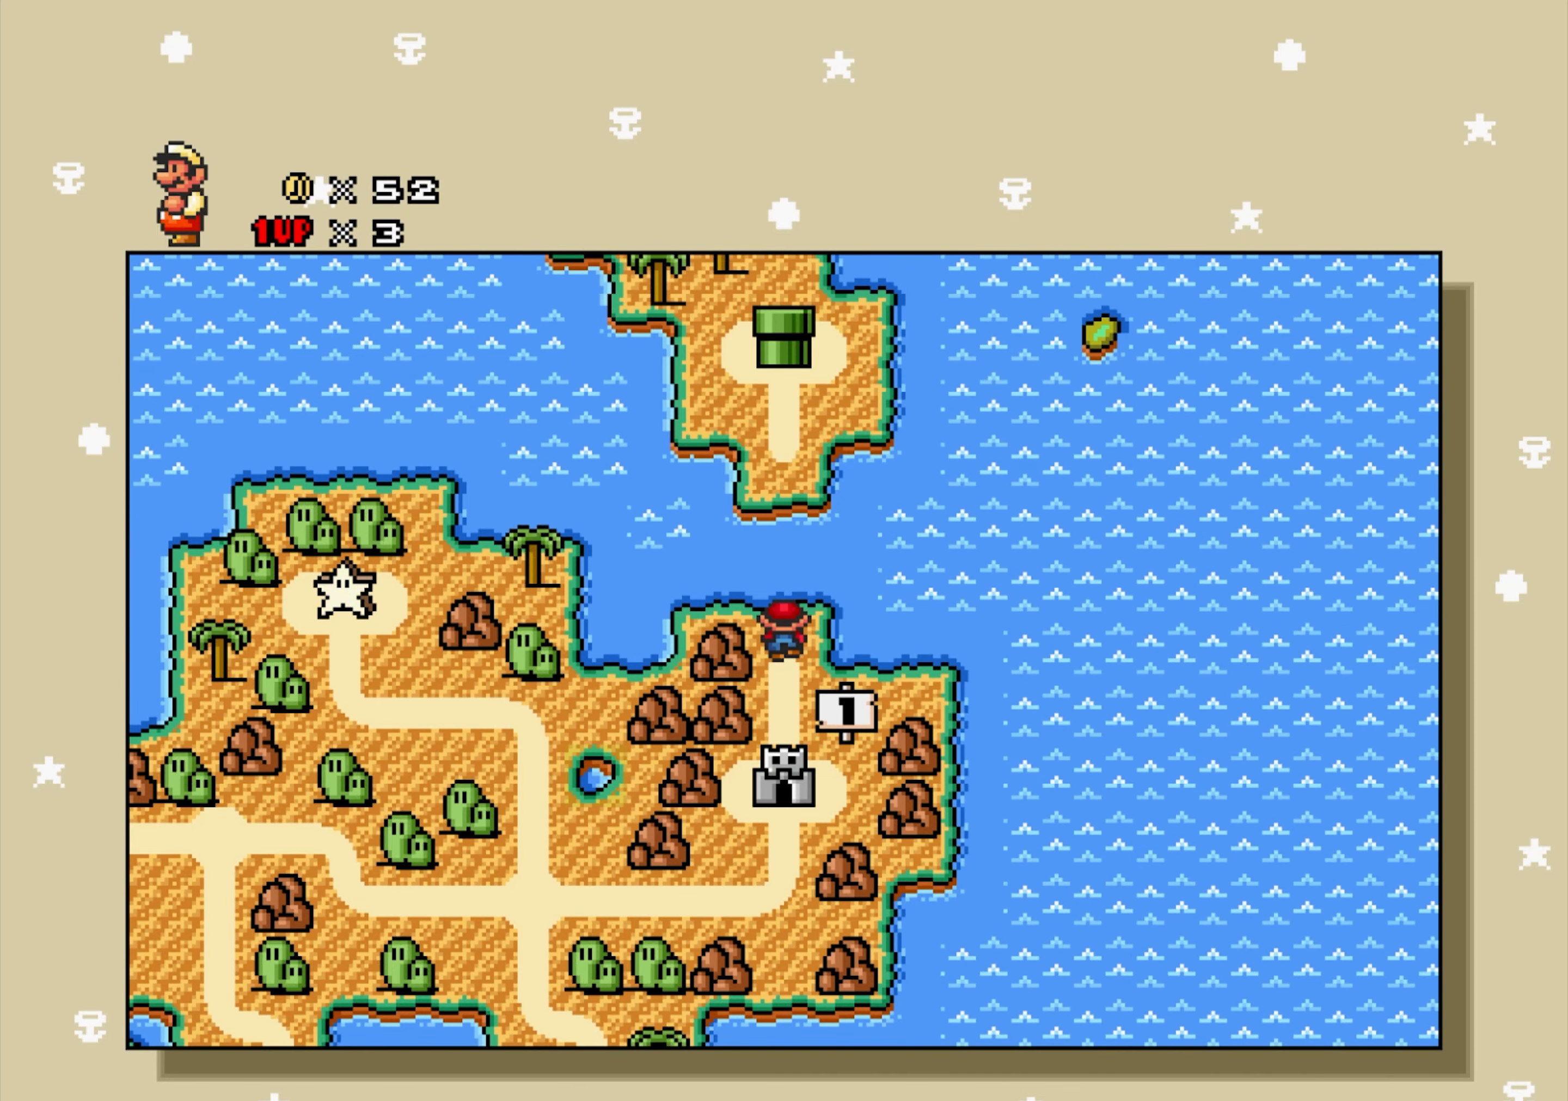
{"buttons": [], "events": []}
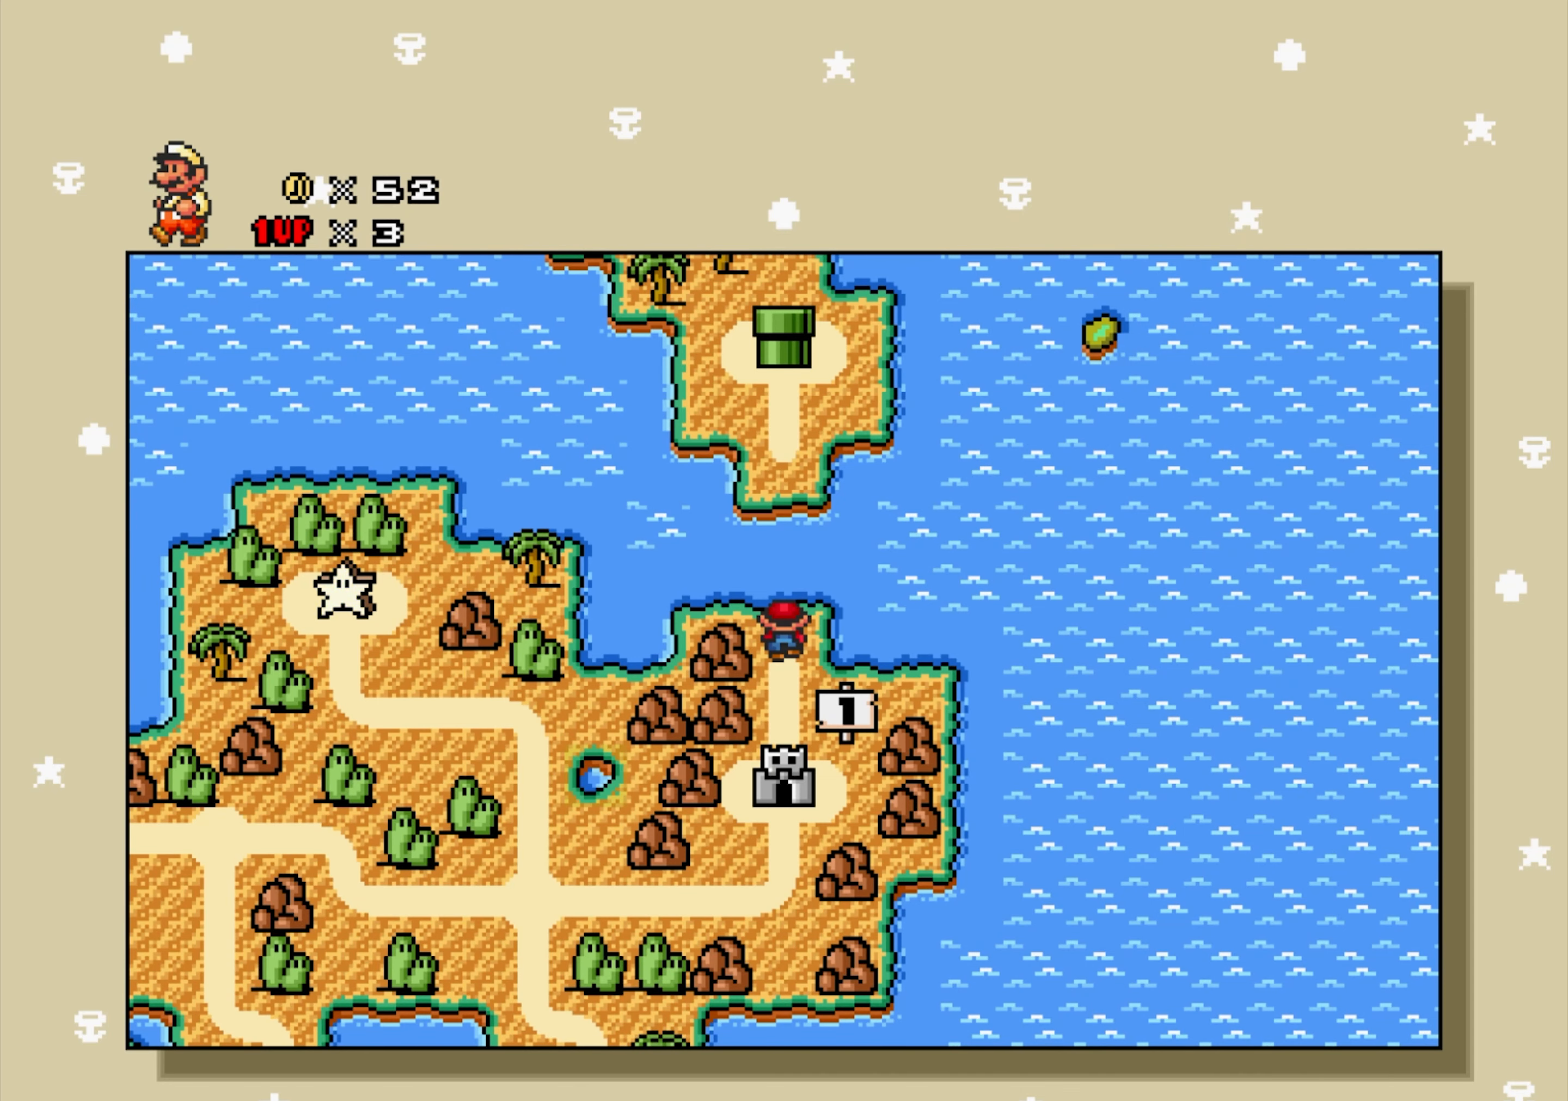
{"buttons": [], "events": []}
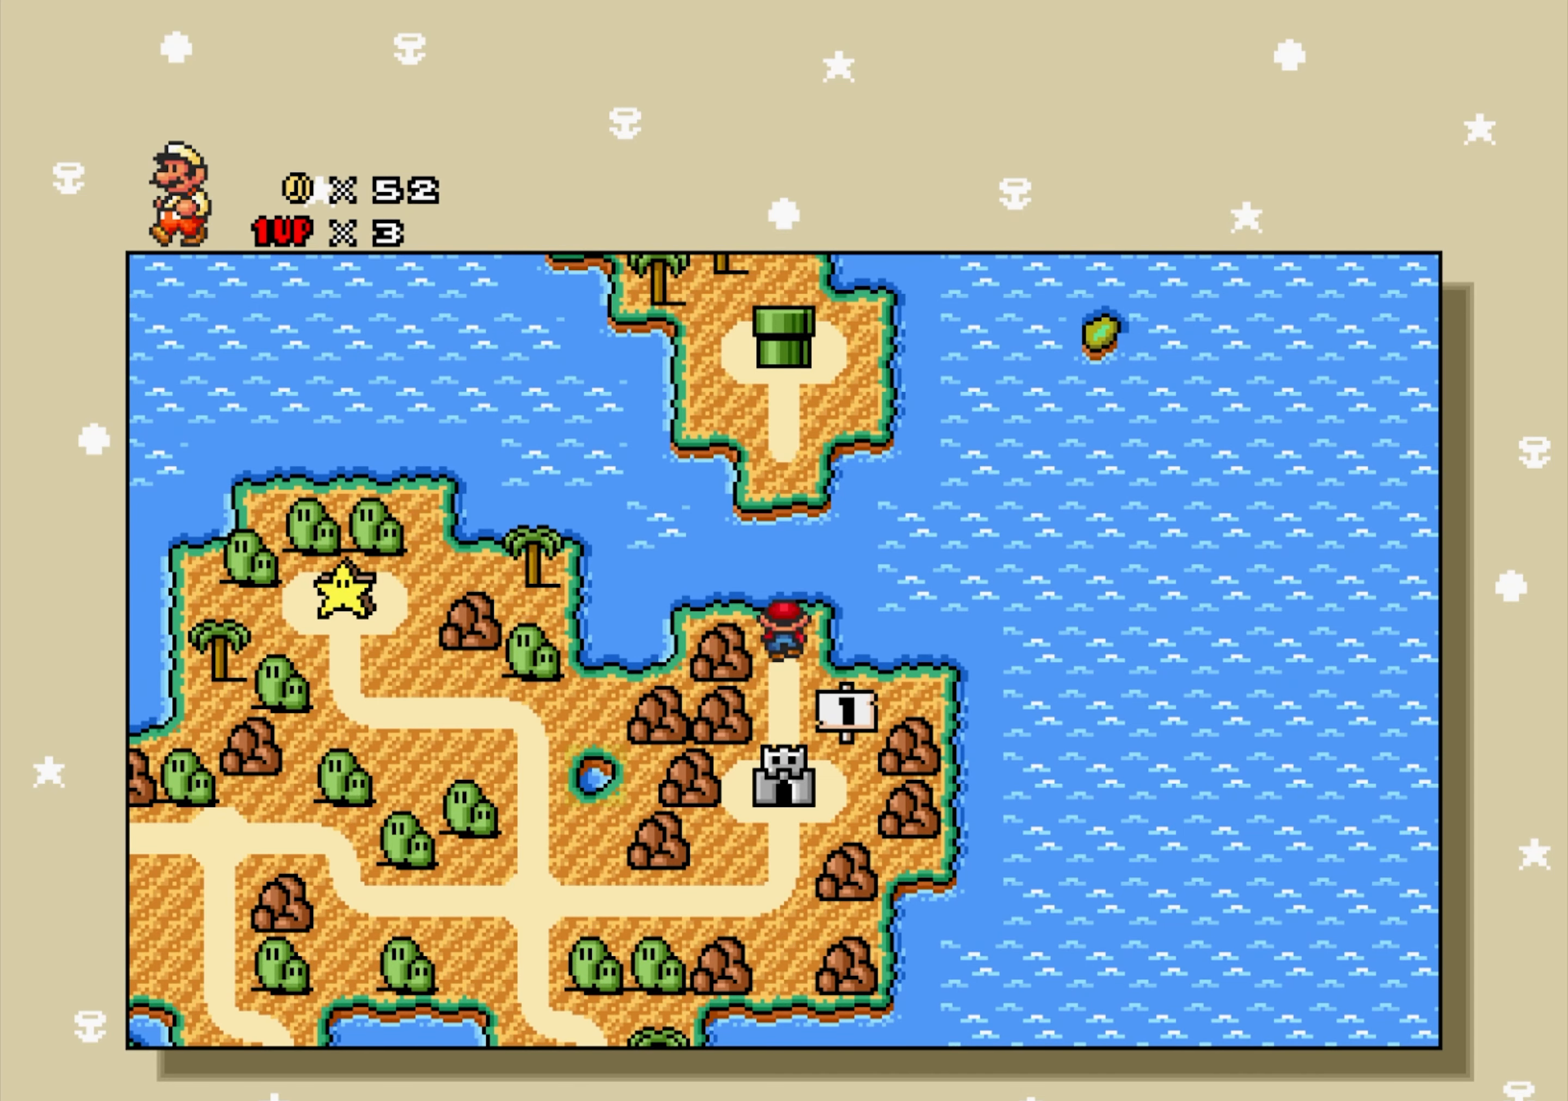
{"buttons": [], "events": []}
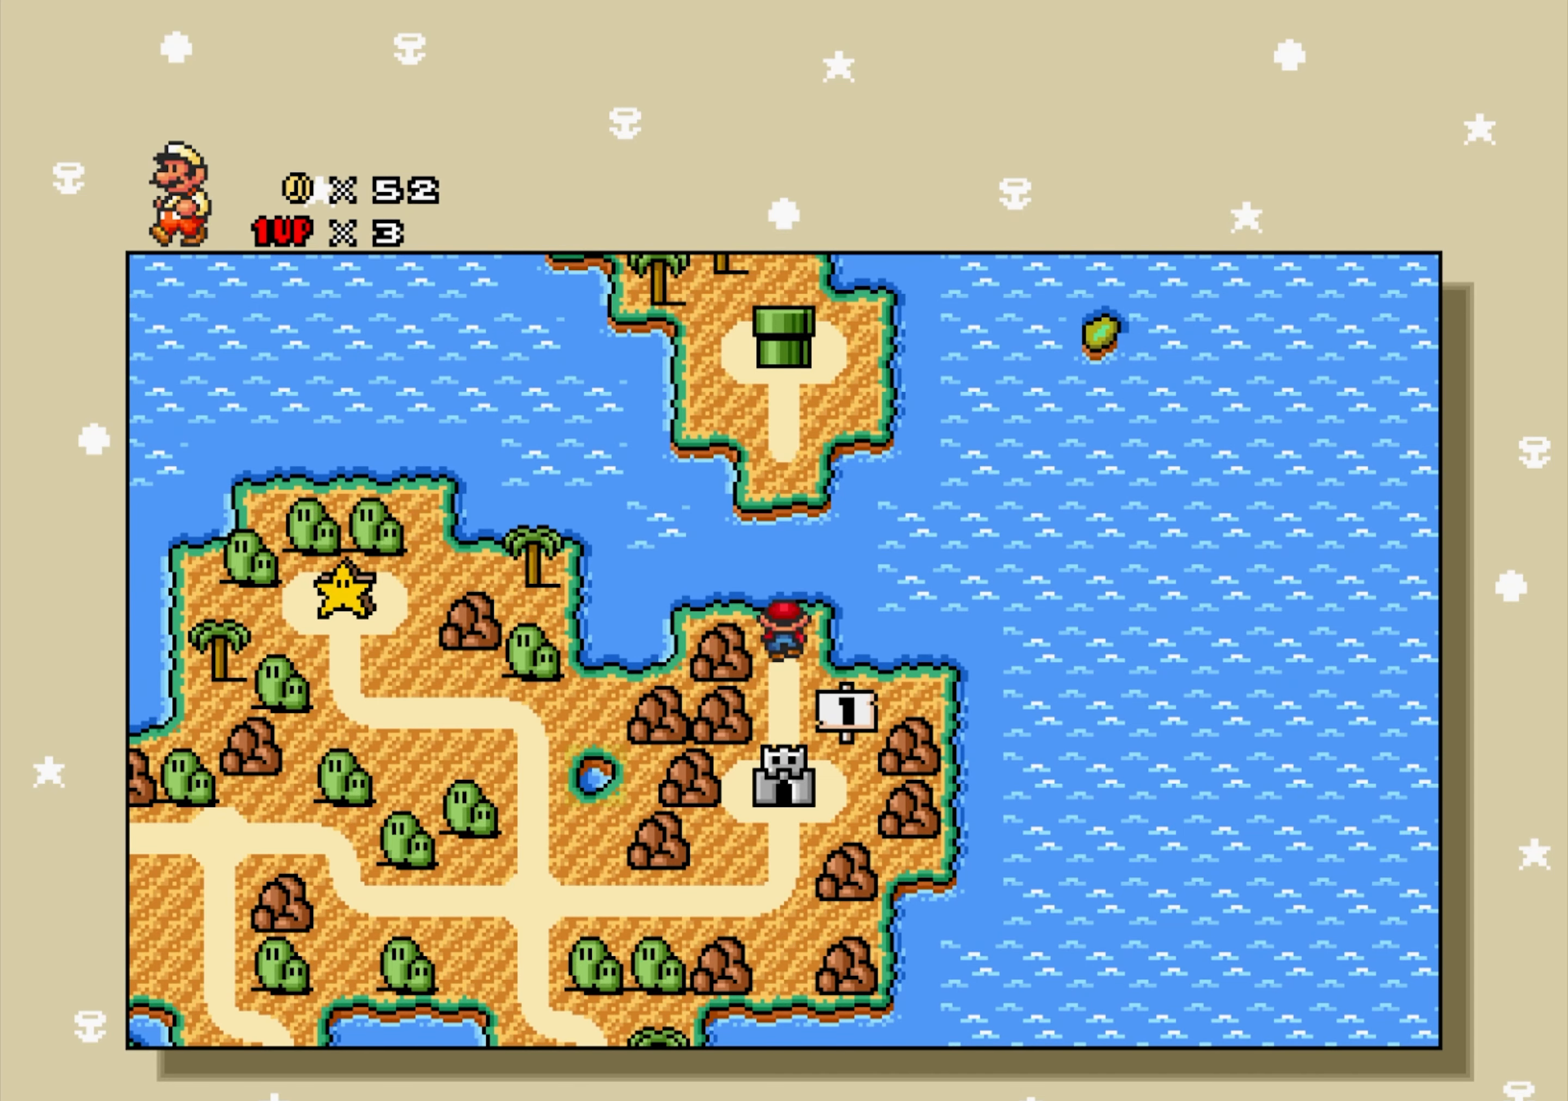
{"buttons": [], "events": []}
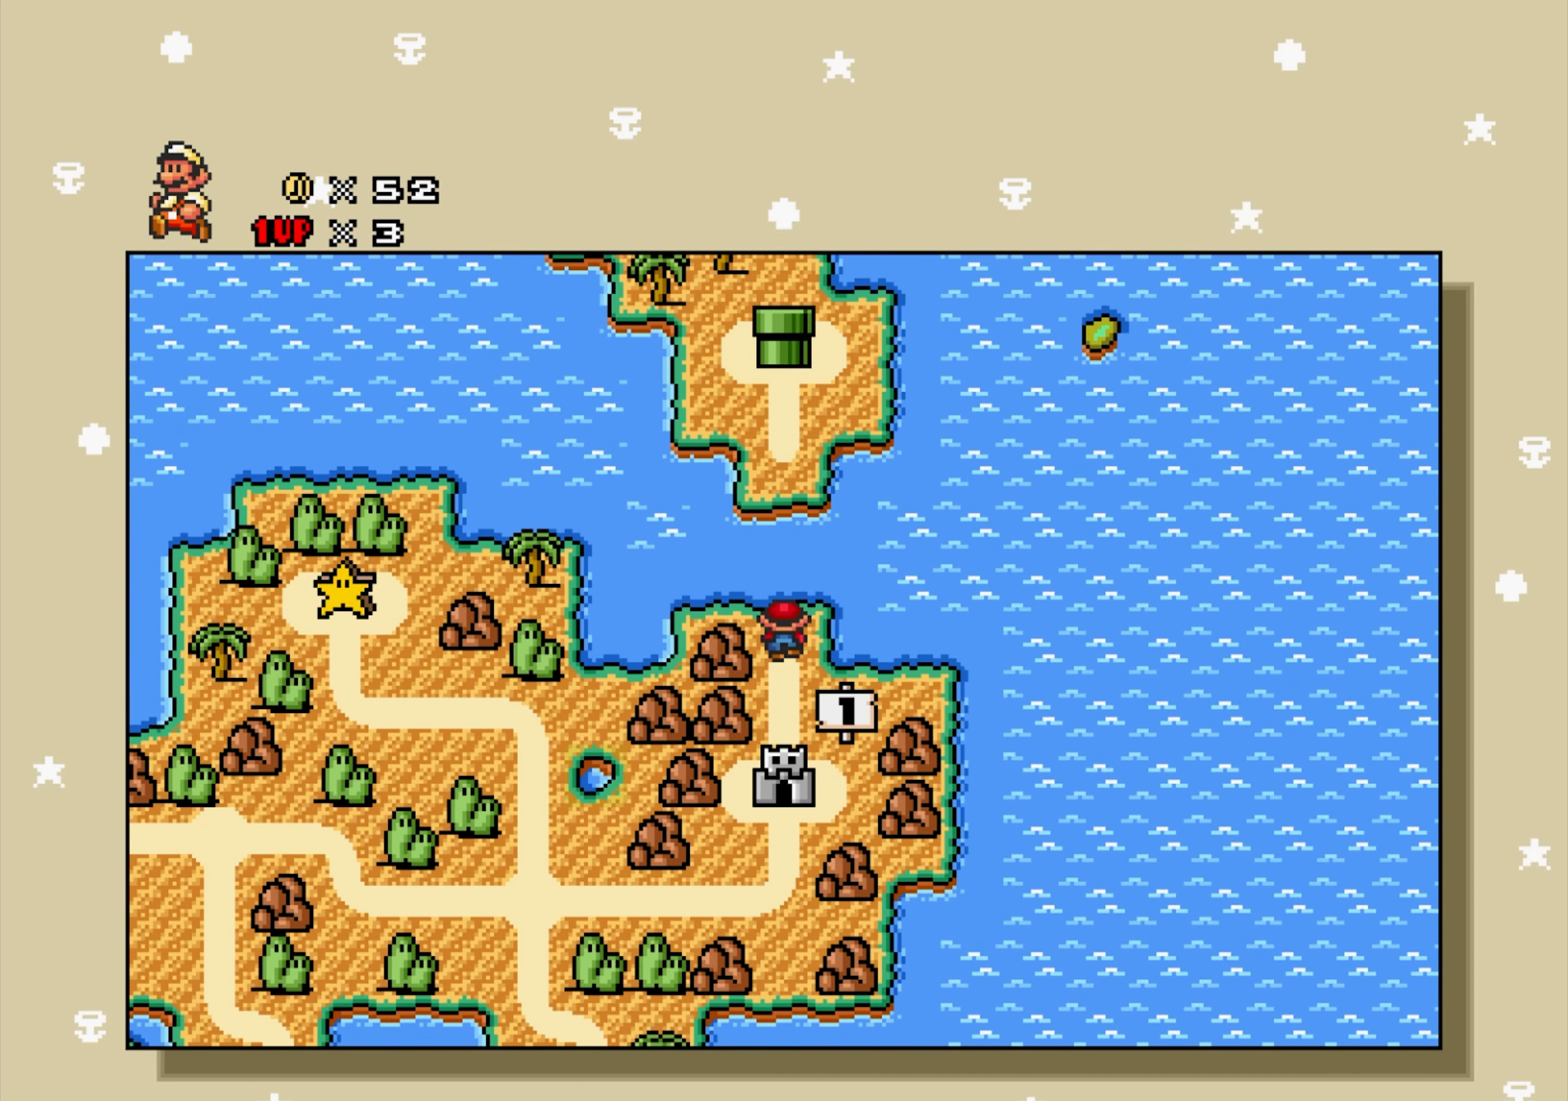
{"buttons": ["B"], "events": [[183, "B", "down"], [217, "B", "up"], [500, "B", "down"]]}
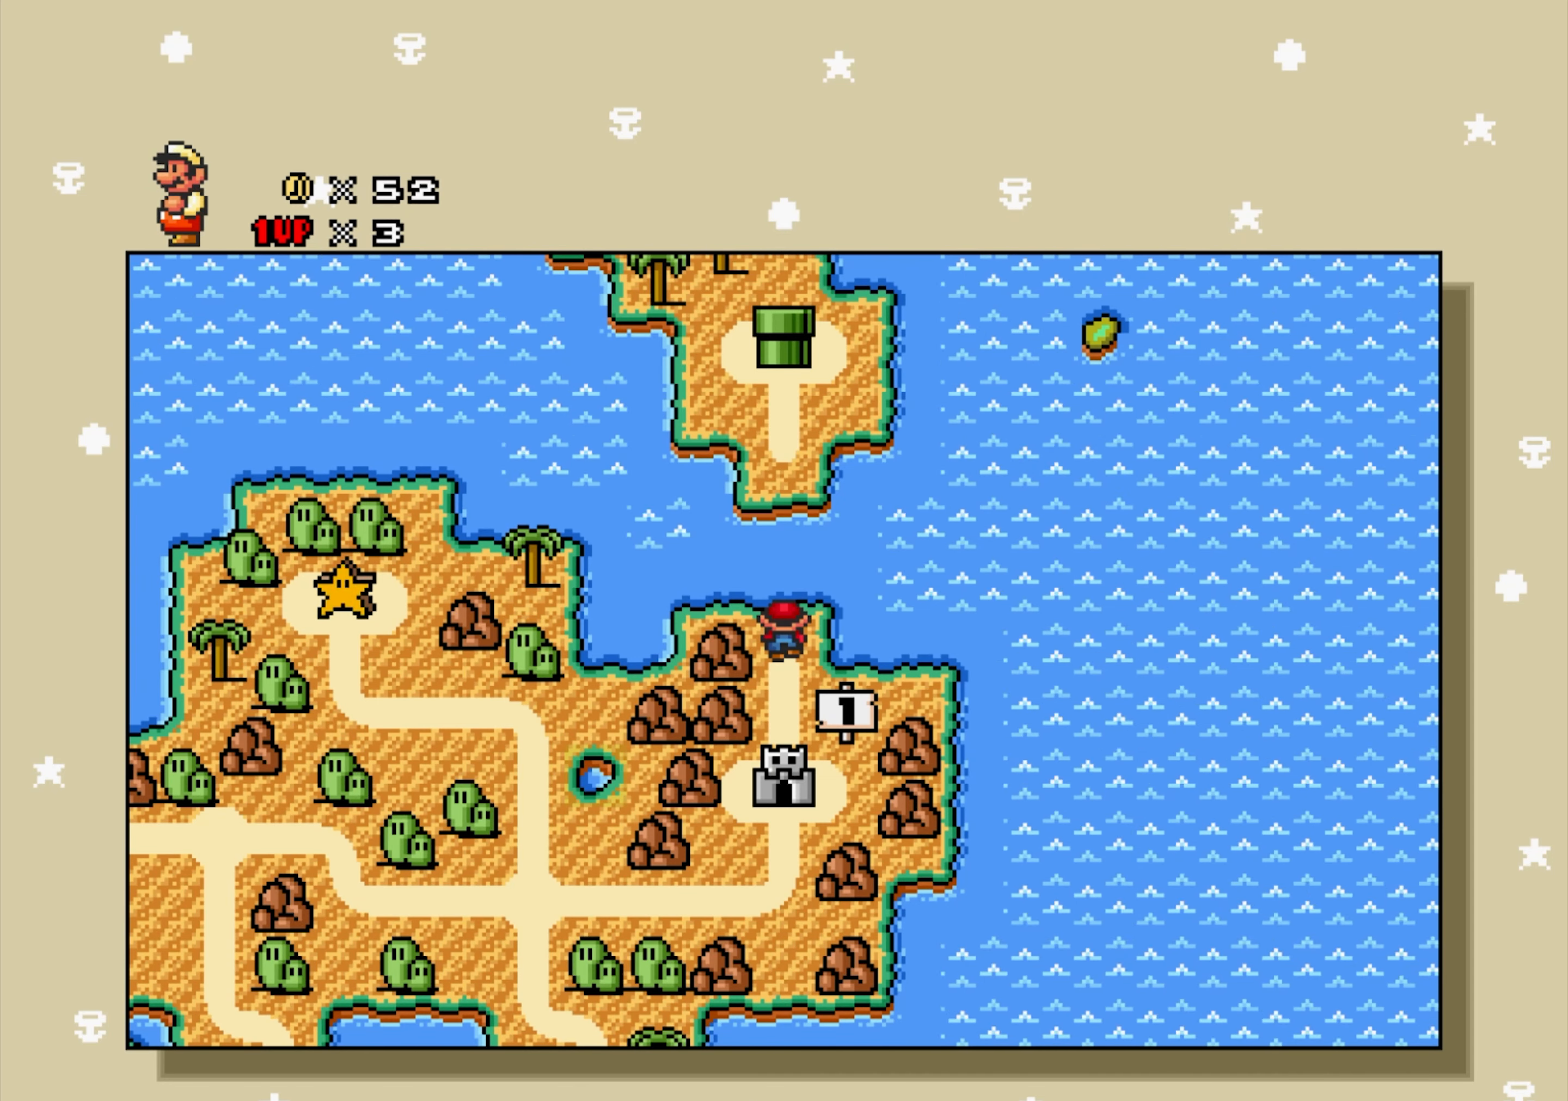
{"buttons": [], "events": [[33, "B", "up"]]}
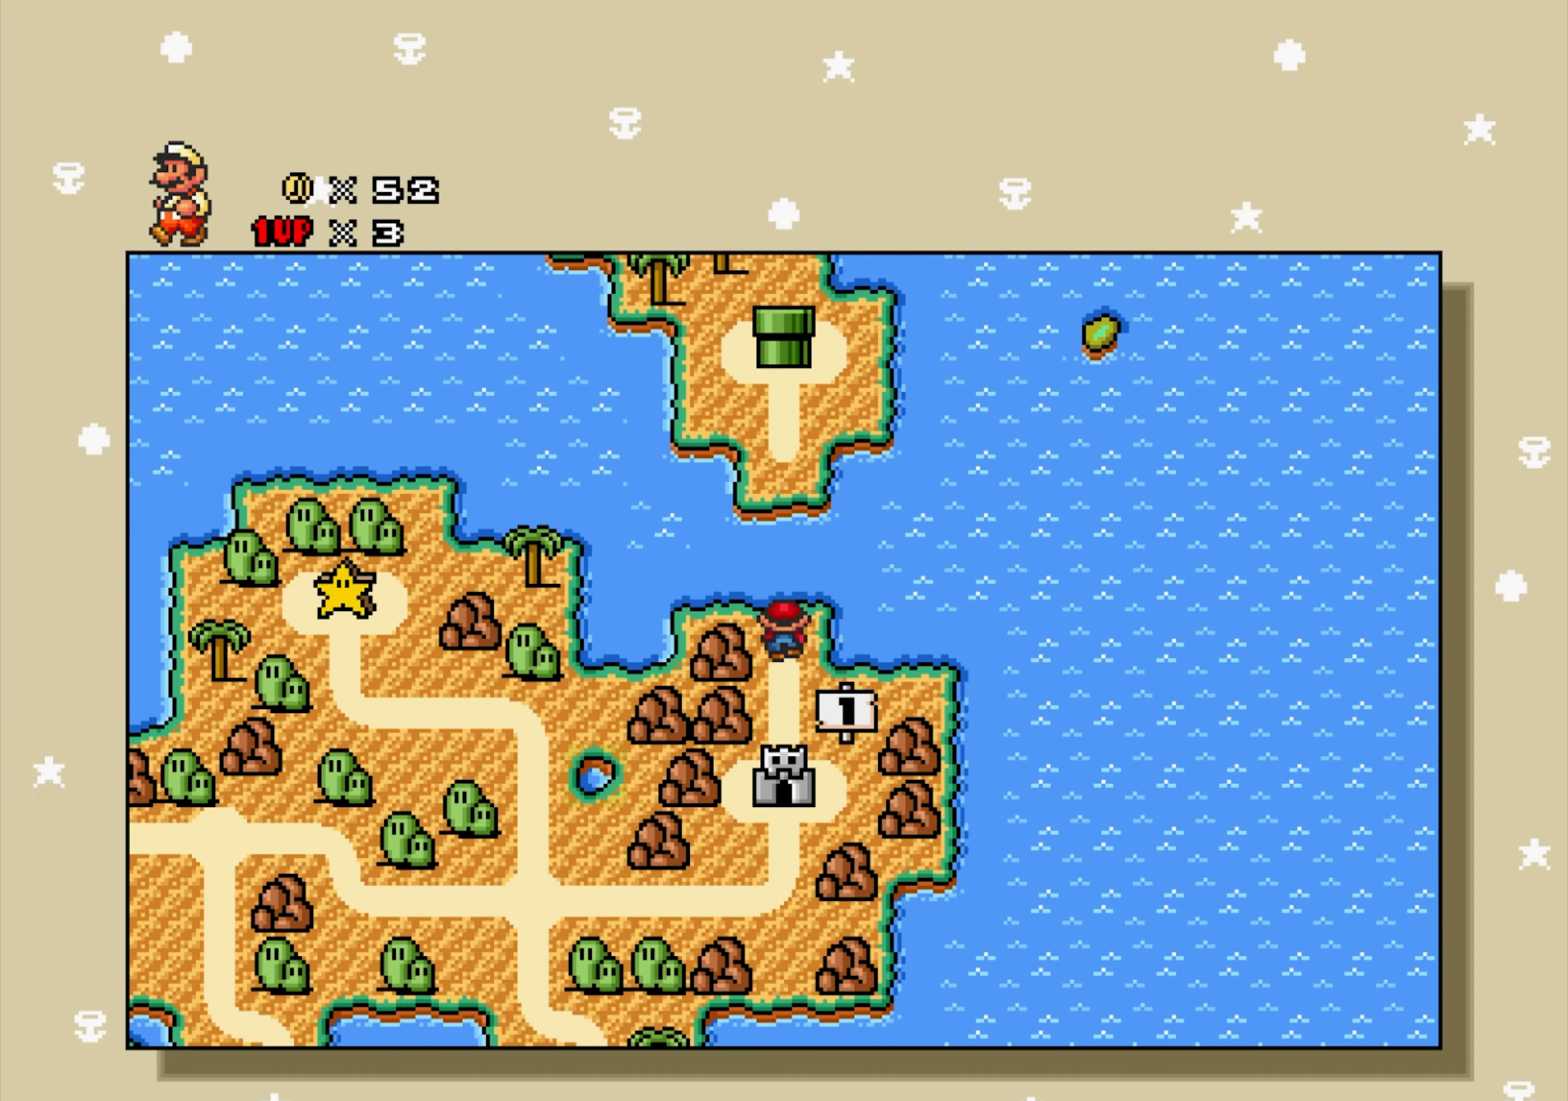
{"buttons": [], "events": []}
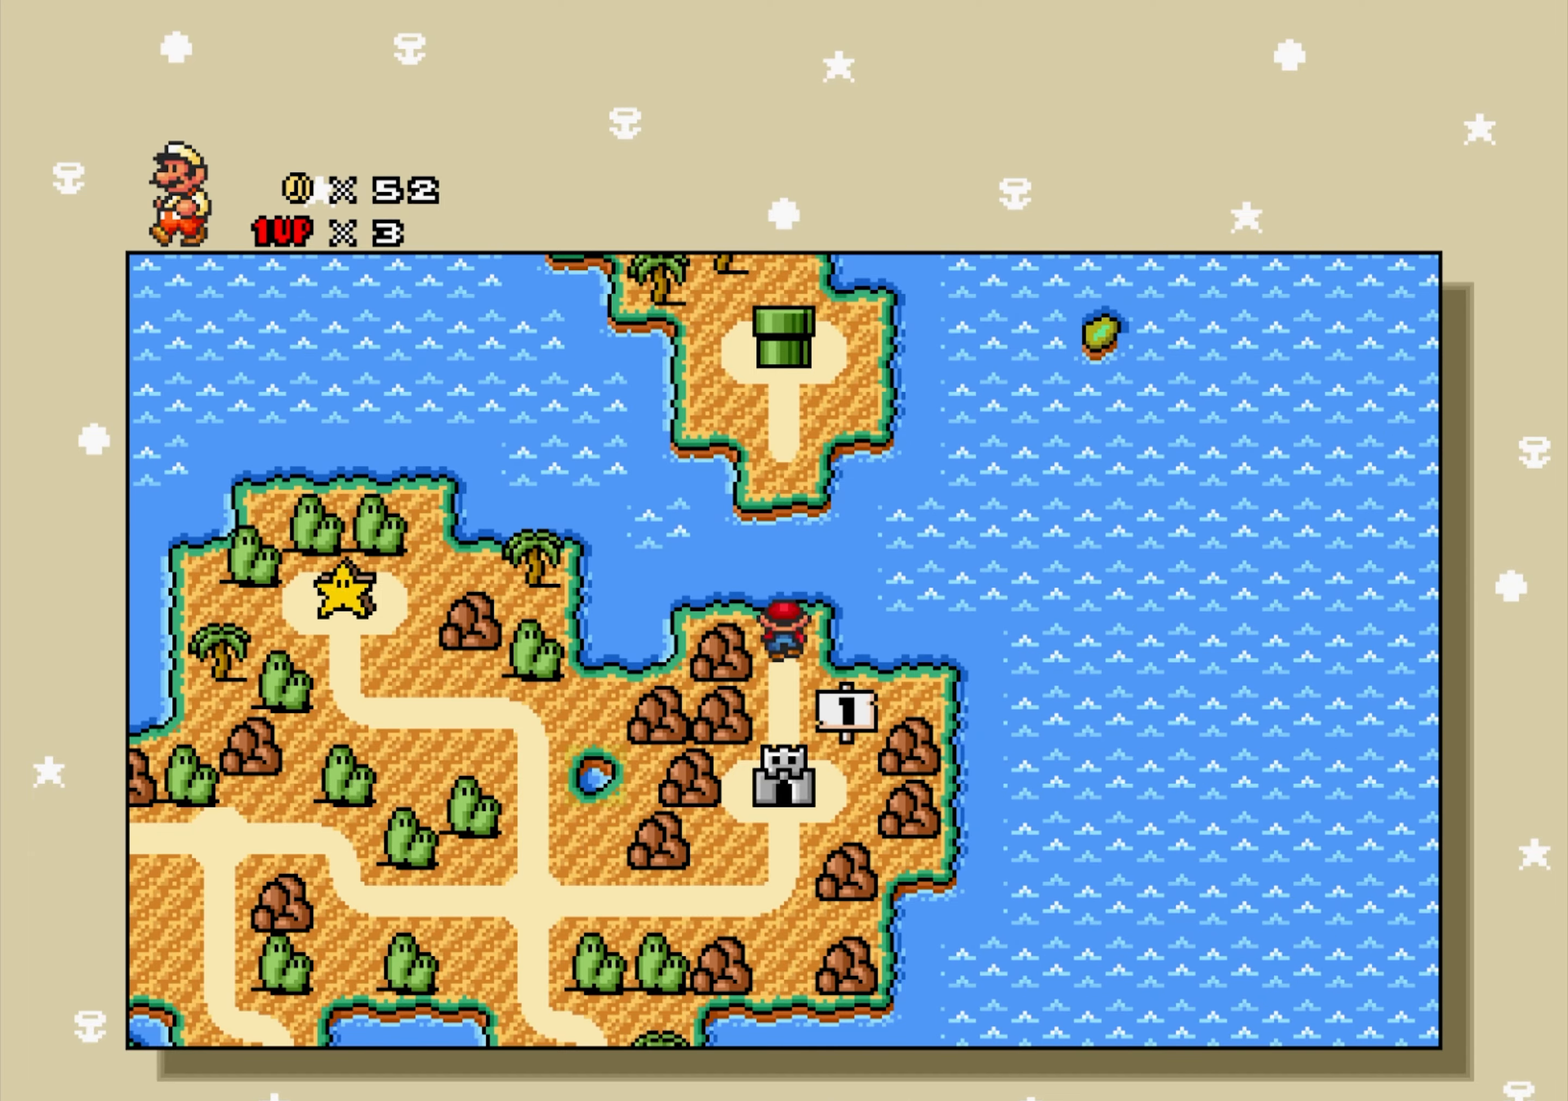
{"buttons": ["DPAD_UP"], "events": [[417, "DPAD_UP", "down"]]}
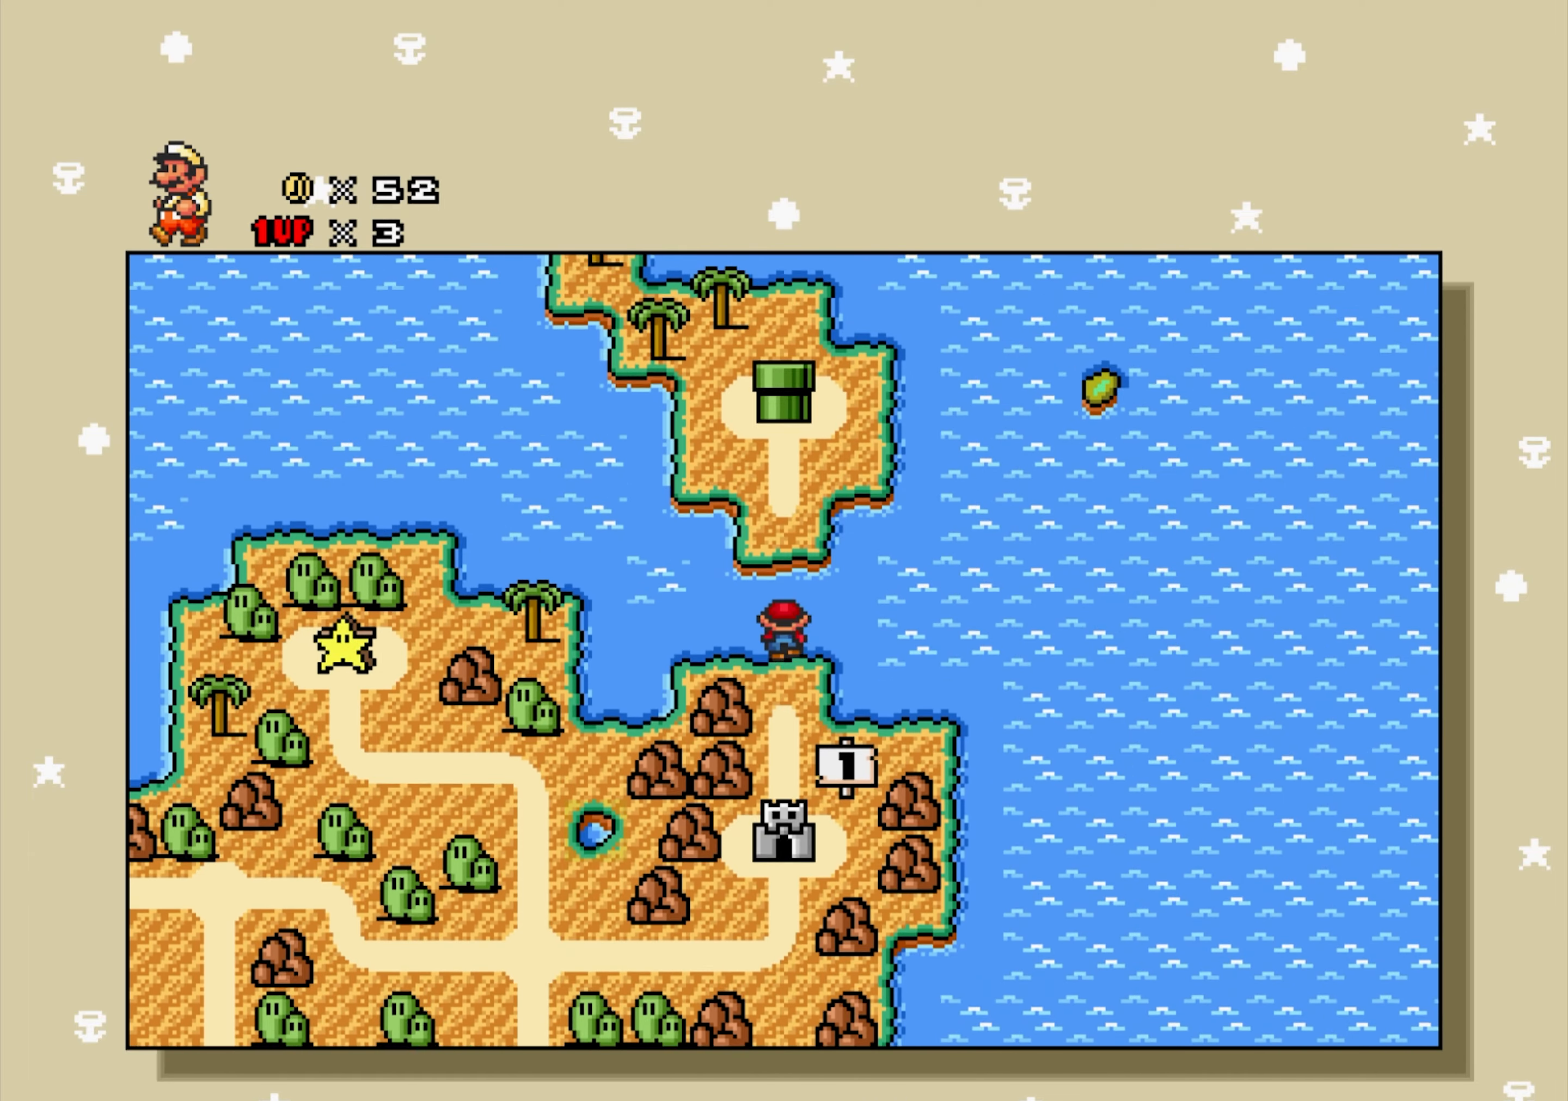
{"buttons": [], "events": [[467, "DPAD_UP", "up"]]}
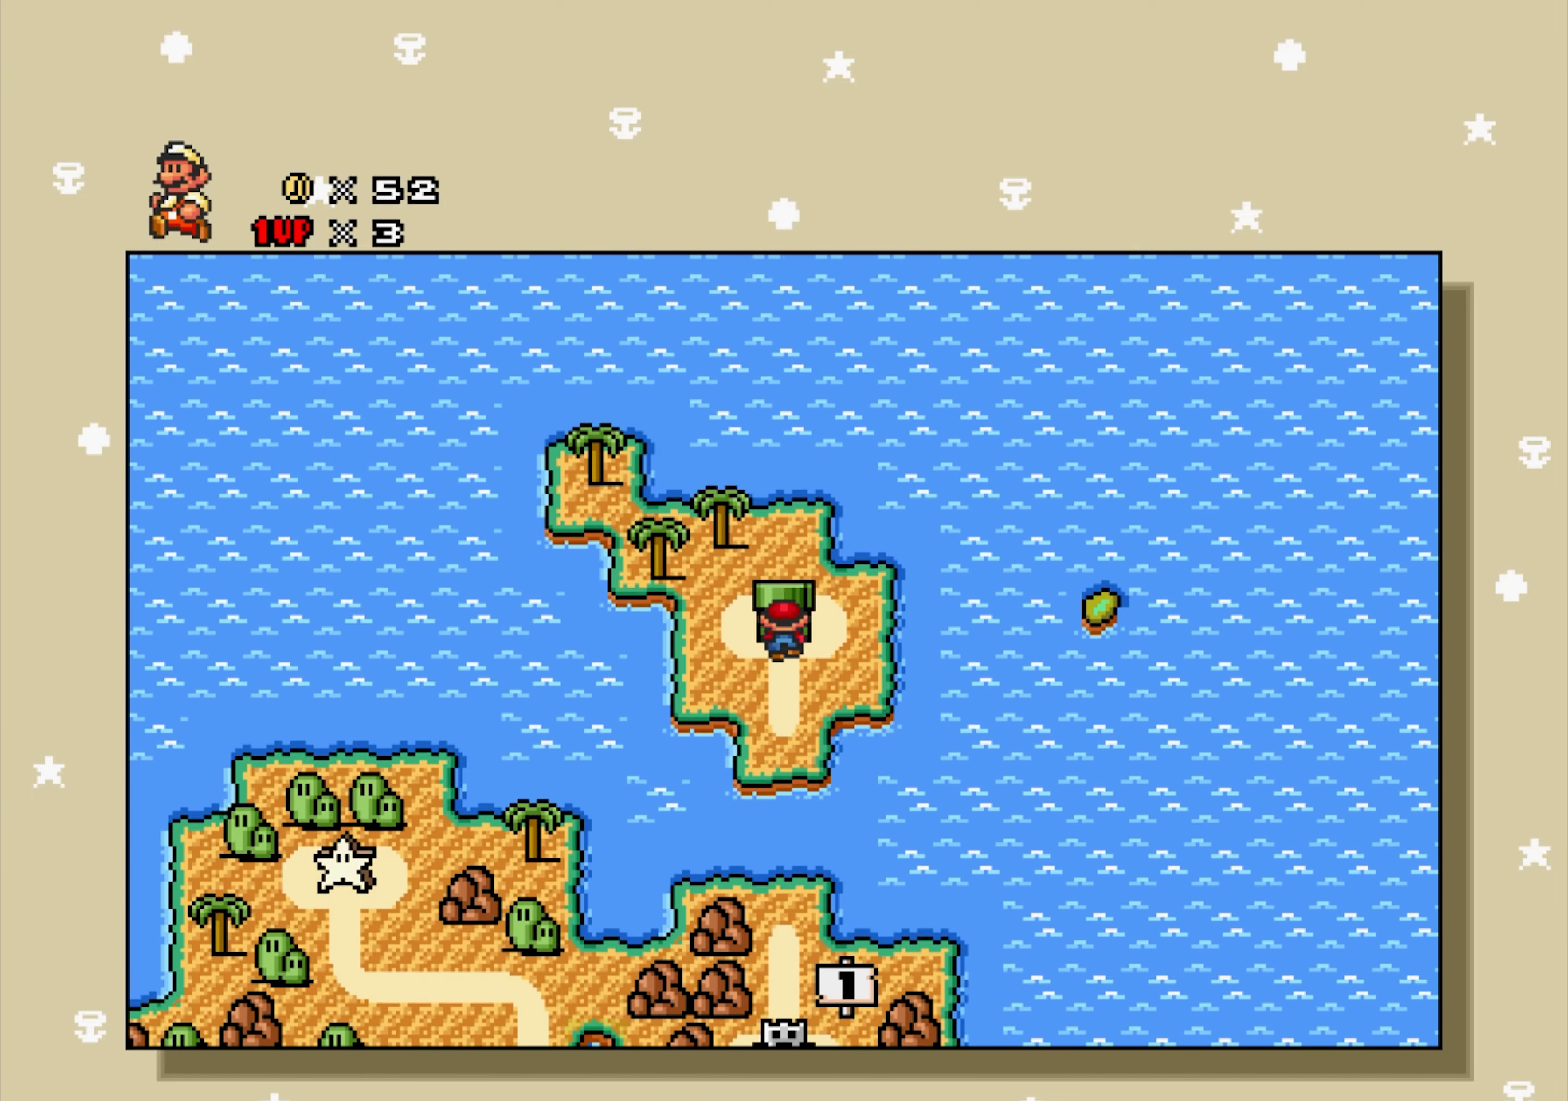
{"buttons": [], "events": [[434, "START", "down"], [500, "START", "up"]]}
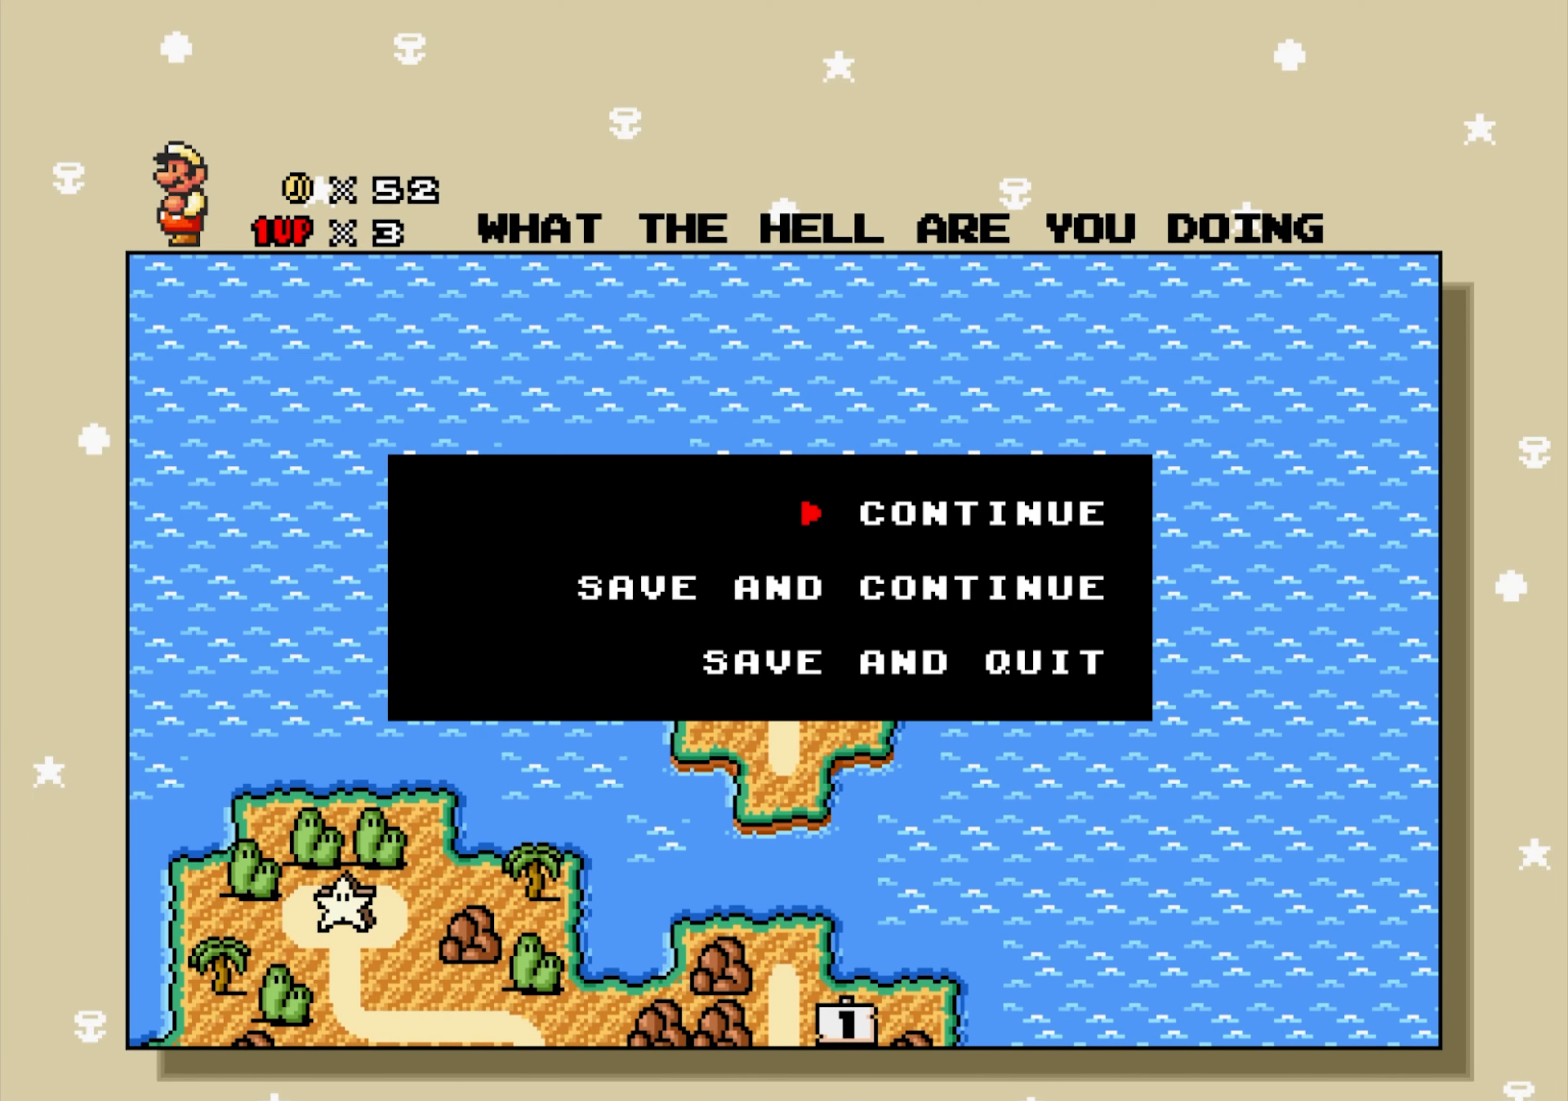
{"buttons": [], "events": [[217, "DPAD_DOWN", "down"], [267, "DPAD_DOWN", "up"]]}